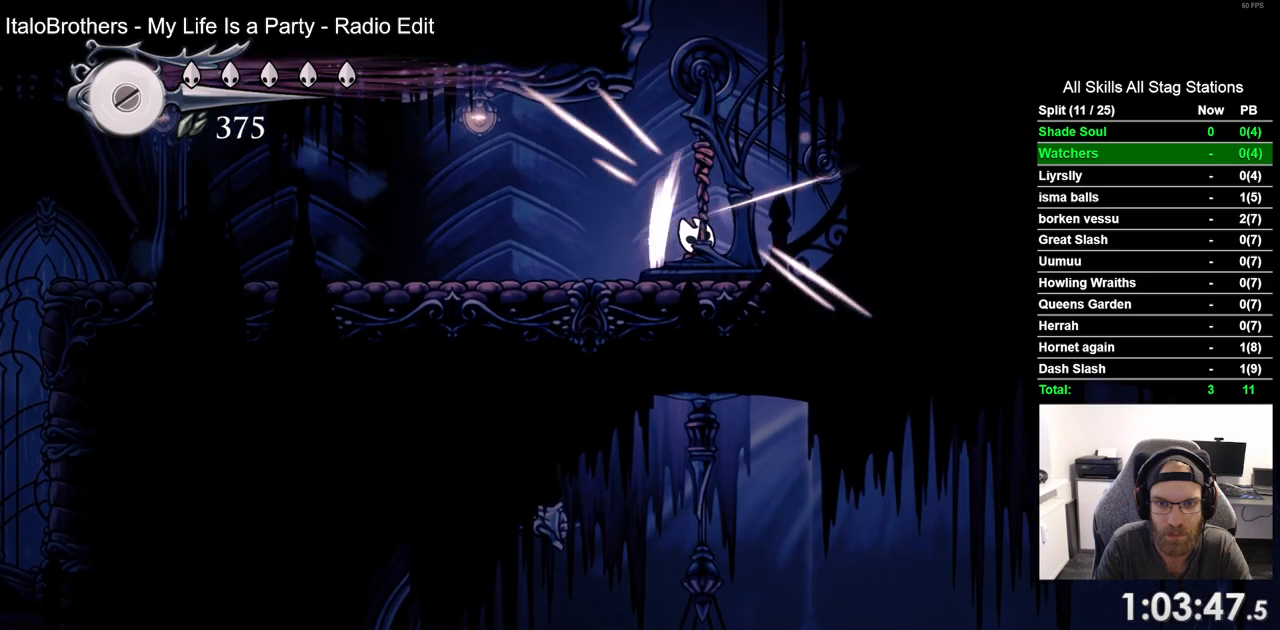
Gameplay with a controller (PlayStation layout); each line is a JSON object with the inputs held at the frame after it. "events" lists button and stick changes between this image and that frame as [ms after this image, input, new state], when the widget could be followed in between.
{"buttons": ["DPAD_UP"], "left_stick": "center", "right_stick": "center", "events": [[233, "SQUARE", "down"], [383, "SQUARE", "up"]]}
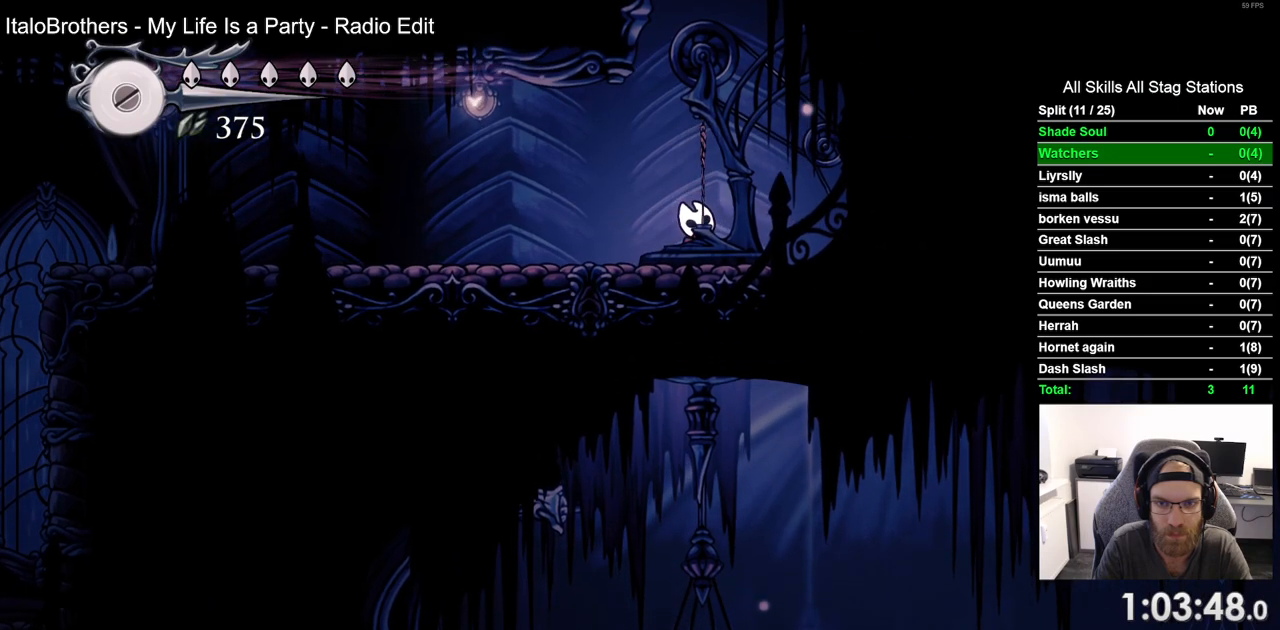
{"buttons": ["DPAD_LEFT"], "left_stick": "center", "right_stick": "center", "events": [[183, "SQUARE", "down"], [283, "DPAD_UP", "up"], [333, "SQUARE", "up"], [367, "DPAD_LEFT", "down"]]}
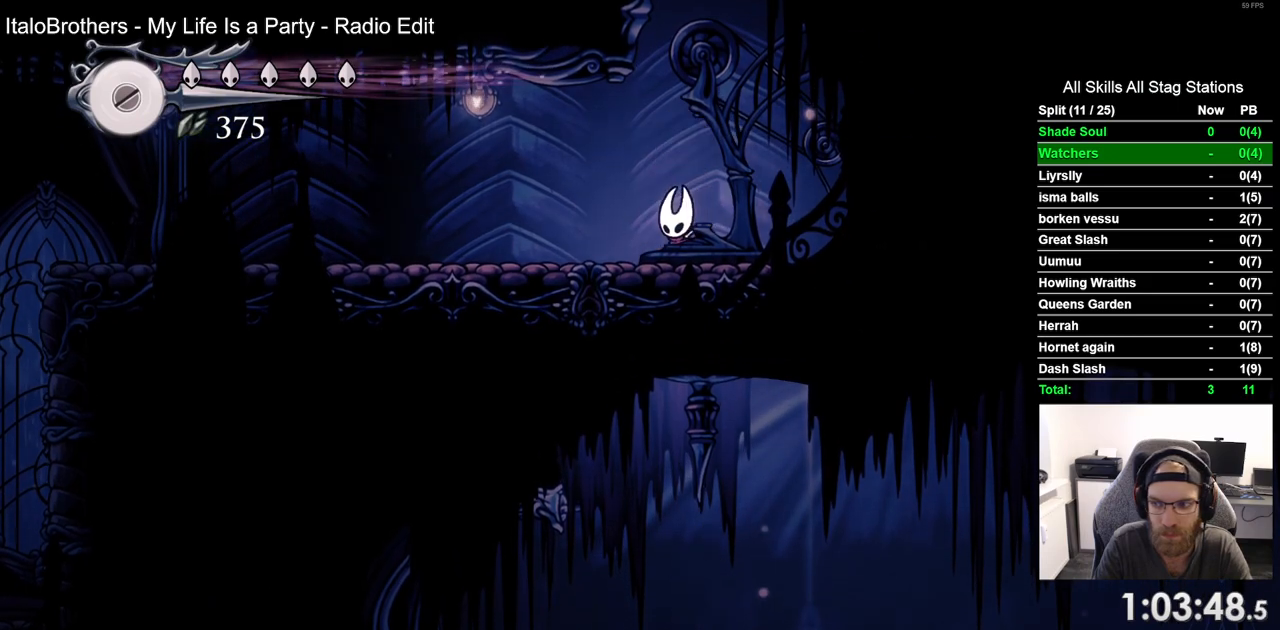
{"buttons": ["DPAD_LEFT"], "left_stick": "center", "right_stick": "center", "events": [[100, "R2", "down"], [300, "R2", "up"]]}
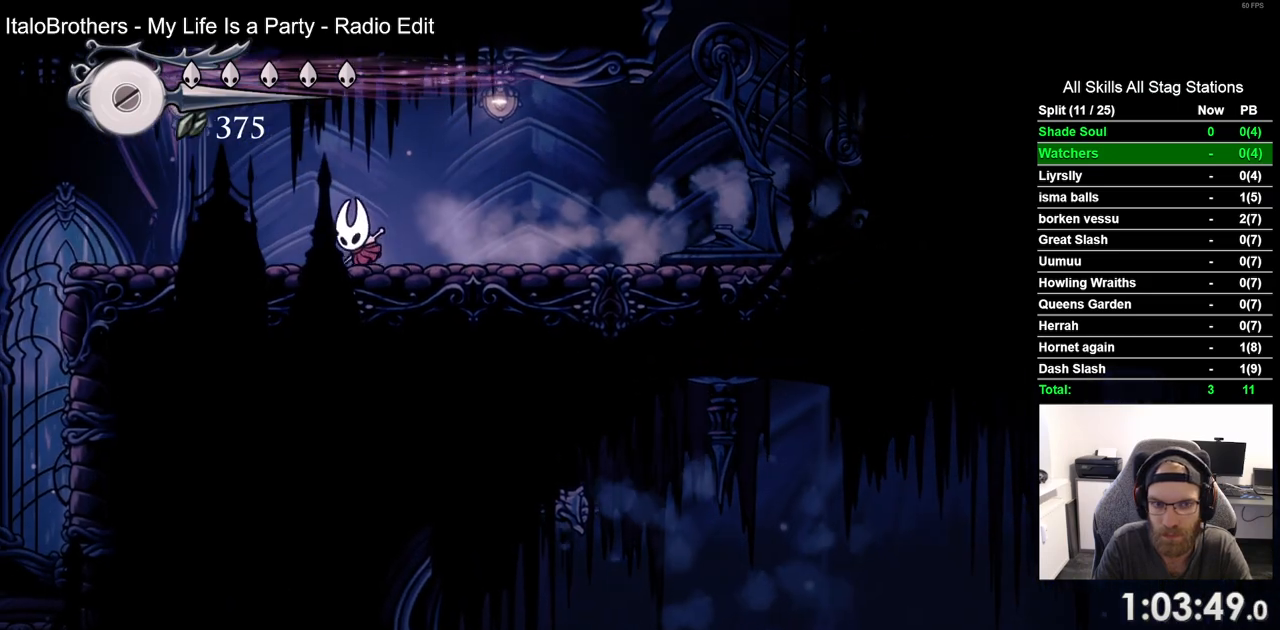
{"buttons": ["DPAD_LEFT"], "left_stick": "center", "right_stick": "center", "events": [[217, "R2", "down"], [433, "R2", "up"]]}
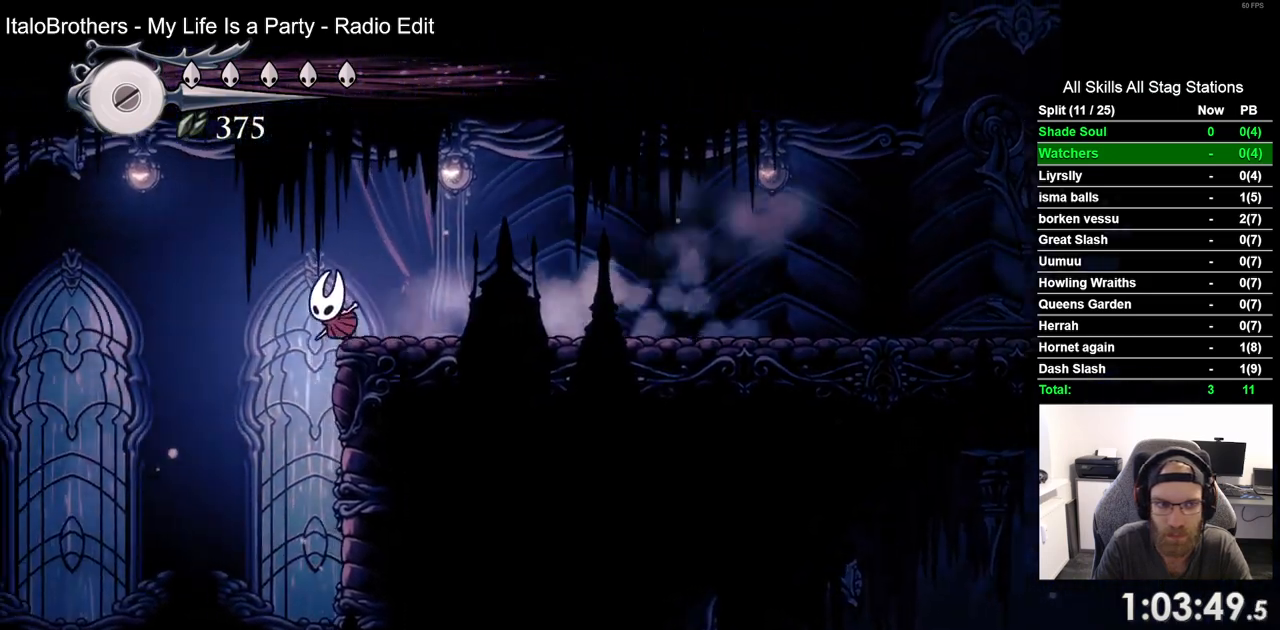
{"buttons": ["DPAD_LEFT"], "left_stick": "center", "right_stick": "center", "events": []}